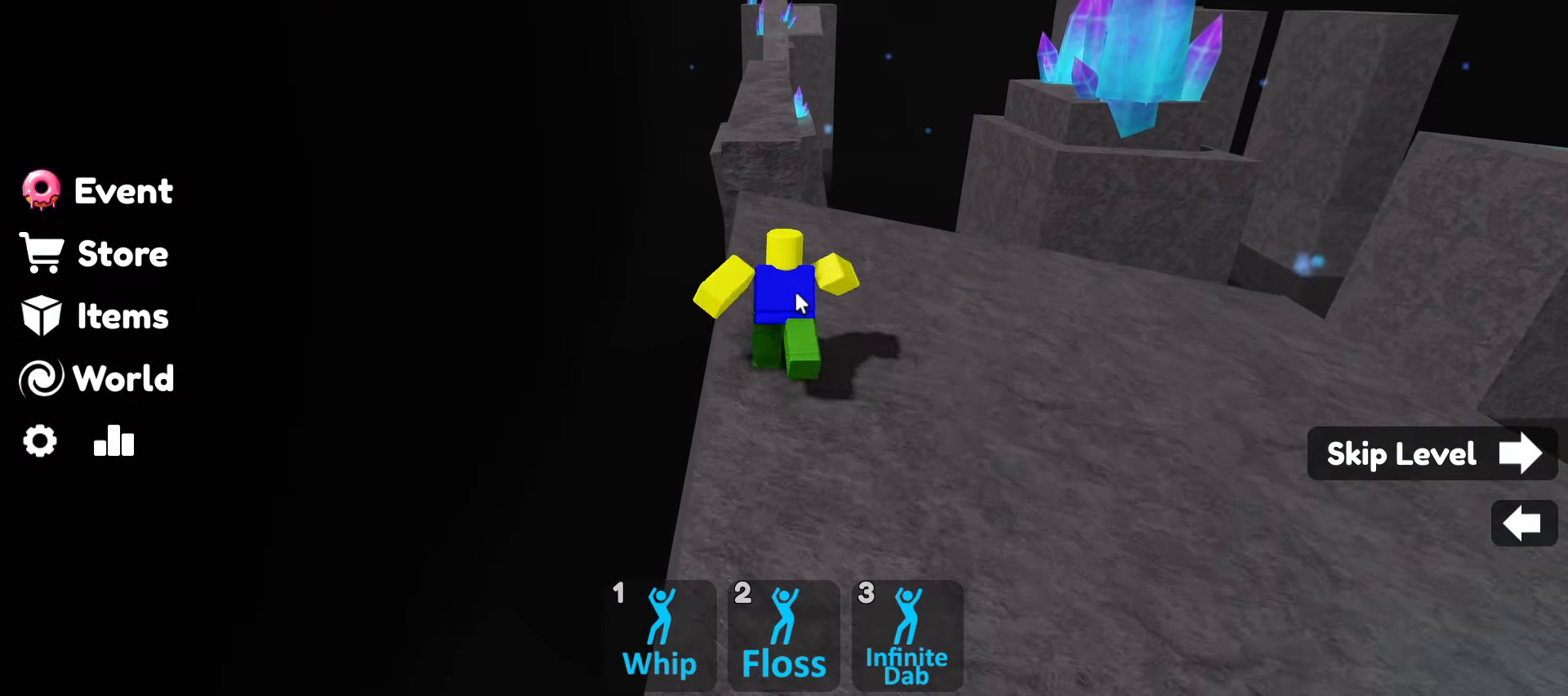
Gameplay with keyboard and mouse; each line is a JSON object with the keys and mouse buttons held at the frame after it. "events" lists presses ("down") and releases ("up") of ".", "/", "0", "1", "2", "3", "4", "5", "6", "7", "8", "9", "a", "alt_l", "alt_r", "b", "backslash", "backspace", "c", "caps_lock", "comma", "ctrl_l", "ctrl_r", "d", "e", "equals", "escape", "f", "f1", "f10", "f11", "f12", "f2", "f3", "f4", "f5", "f6", "f7", "f8", "f9", "g", "h", "i", "j", "k", "l", "lbracket", "m", "minus", "n", "o", "p", "q", "quote", "r", "rbracket", "return", "s", "semicolon", "shift_l", "shift_r", "space", "super", "t", "tab", "tilde", "u", "v", "w", "x", "y", "z", "mouse_left", "mouse_wheel" and "mouse_right" between this image and that frame as [ms after this image, input, new state], when the widget could be followed in between. "mouse_left", "mouse_wheel", "mouse_right" = the "left", "wheel", "right" buttons of the "mouse" list. No other keys are recorded. "wheel" means that the mouse wheel is clicked or scrolled. Not read: mouse_move.
{"keys": ["w"], "mouse": ["right"], "events": [[83, "space", "down"], [267, "space", "up"]]}
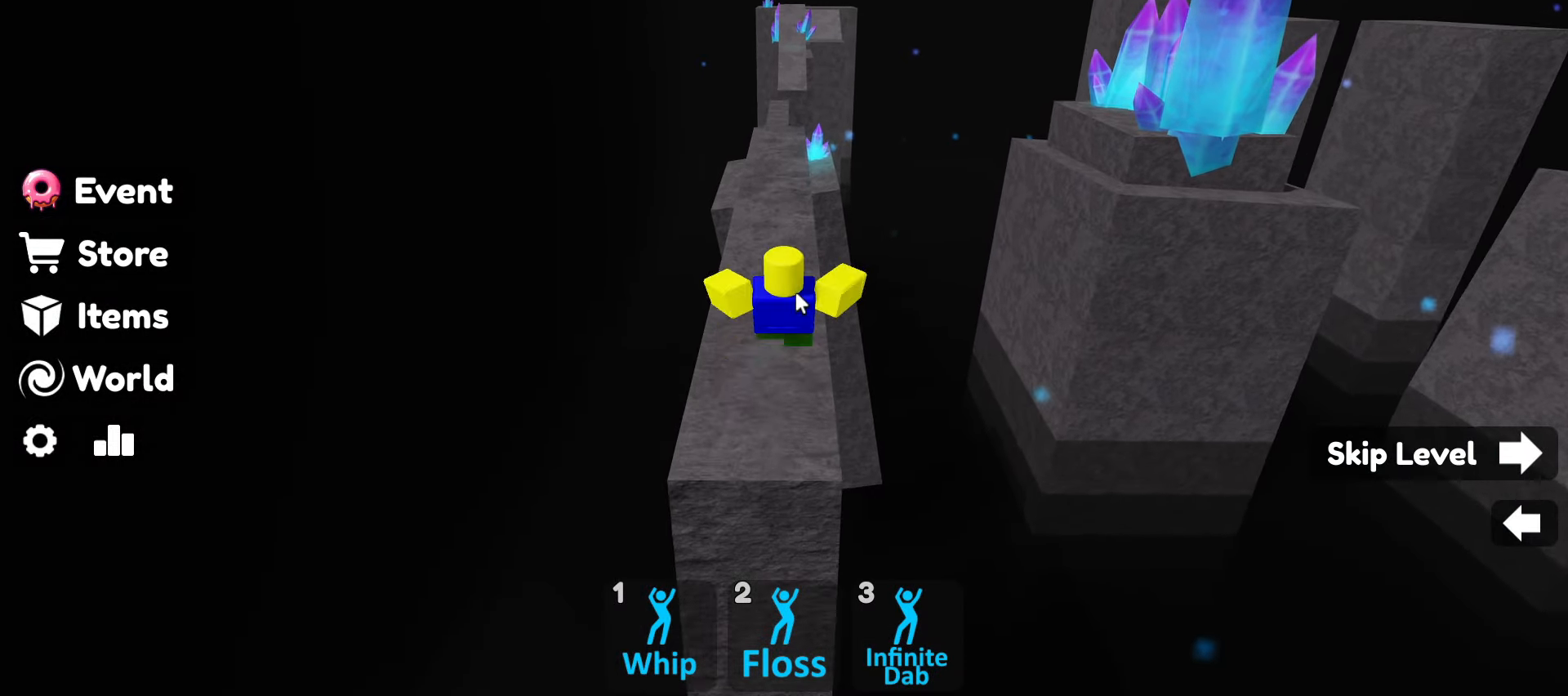
{"keys": ["w"], "mouse": ["right"], "events": []}
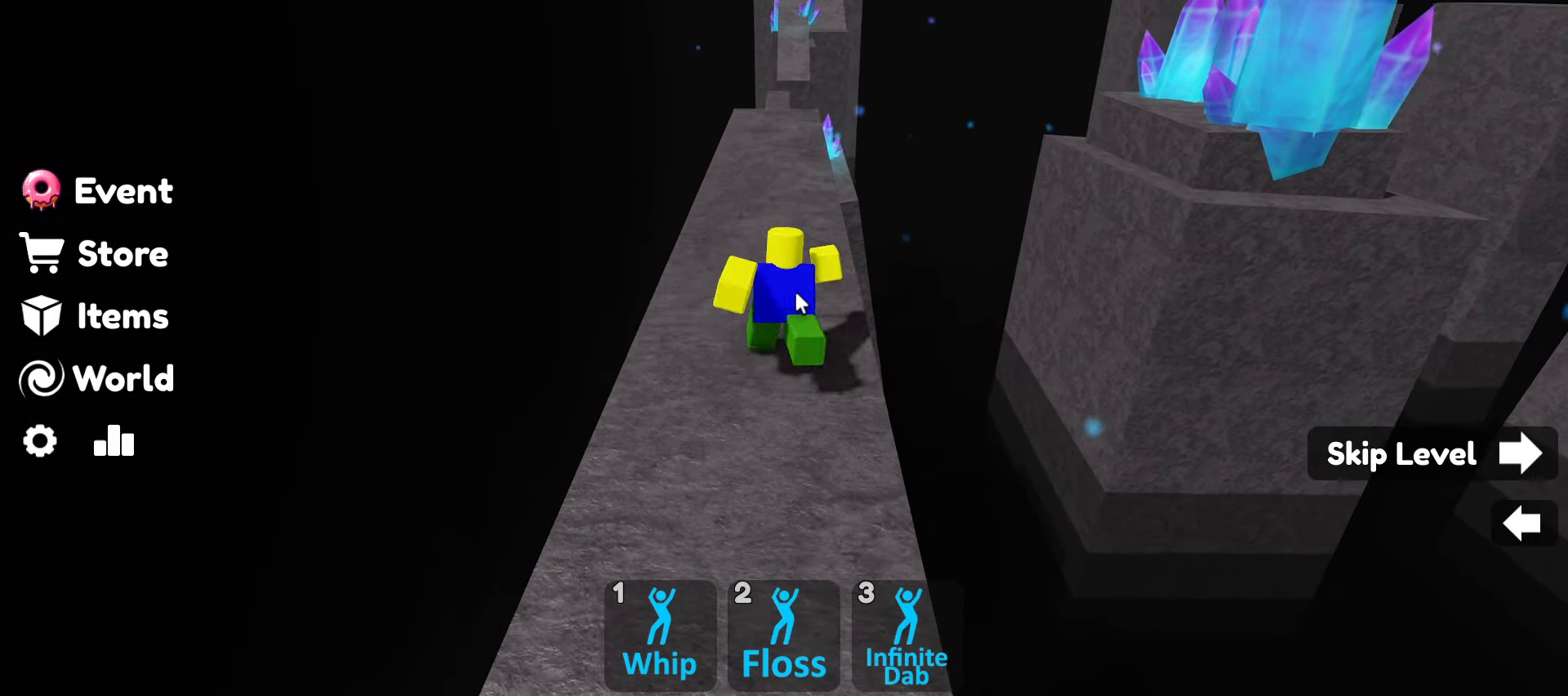
{"keys": ["space", "w"], "mouse": [], "events": [[383, "space", "down"], [483, "mouse_right", "up"]]}
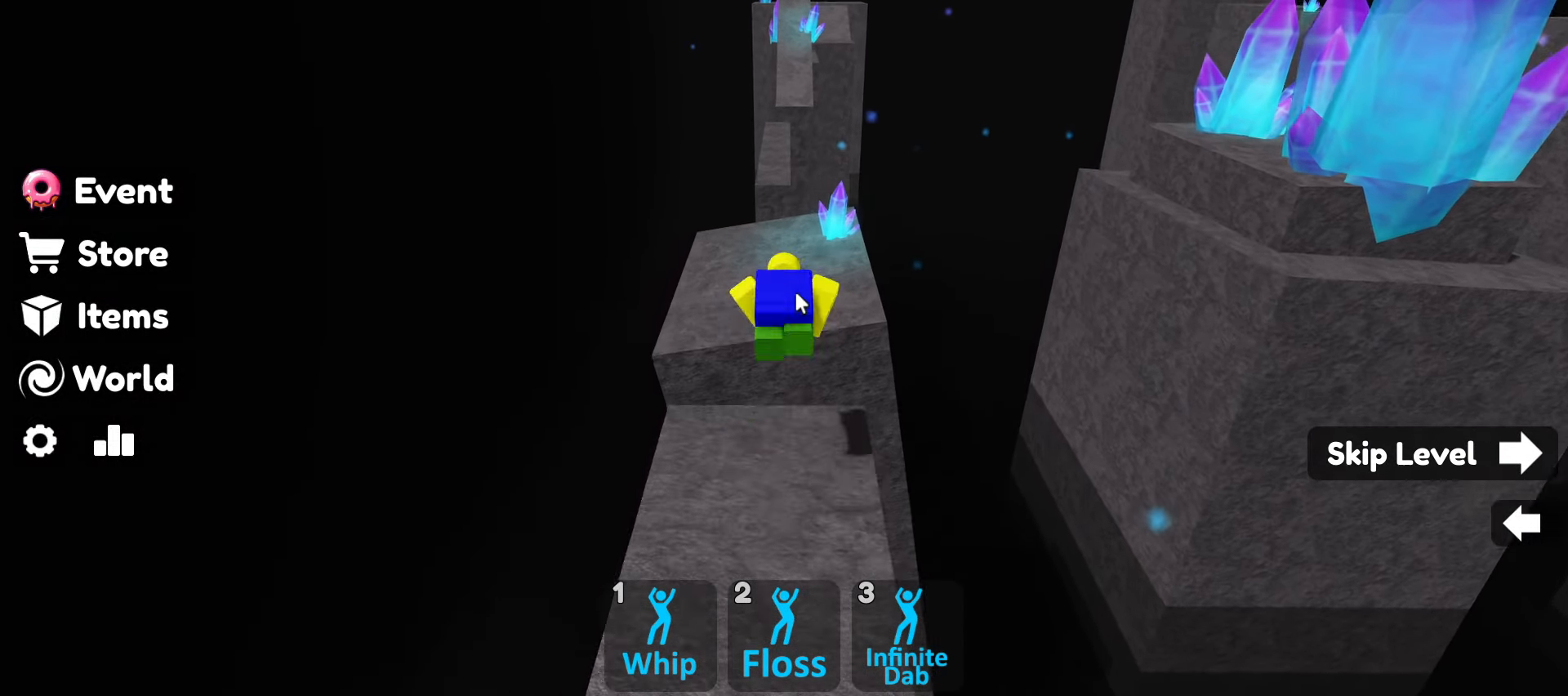
{"keys": ["w"], "mouse": [], "events": [[117, "space", "up"]]}
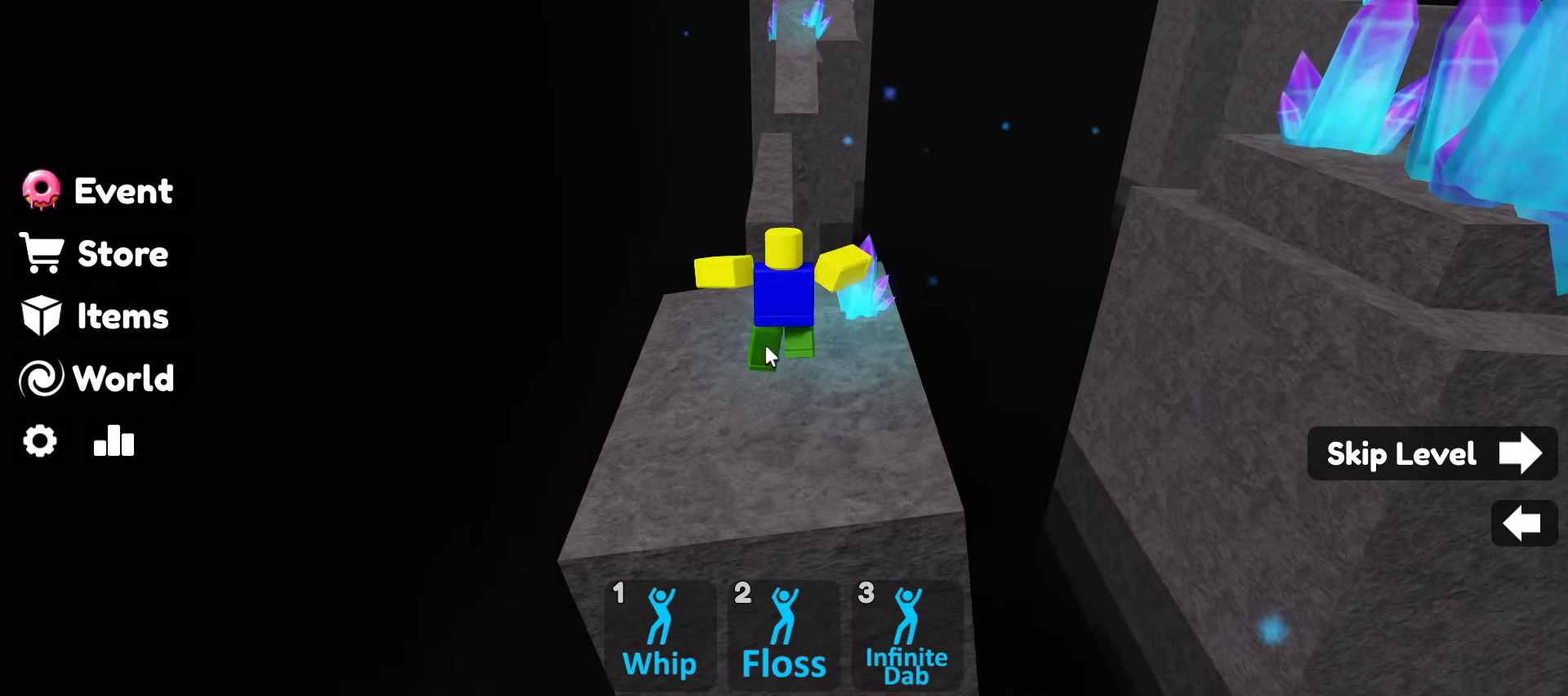
{"keys": ["w"], "mouse": [], "events": []}
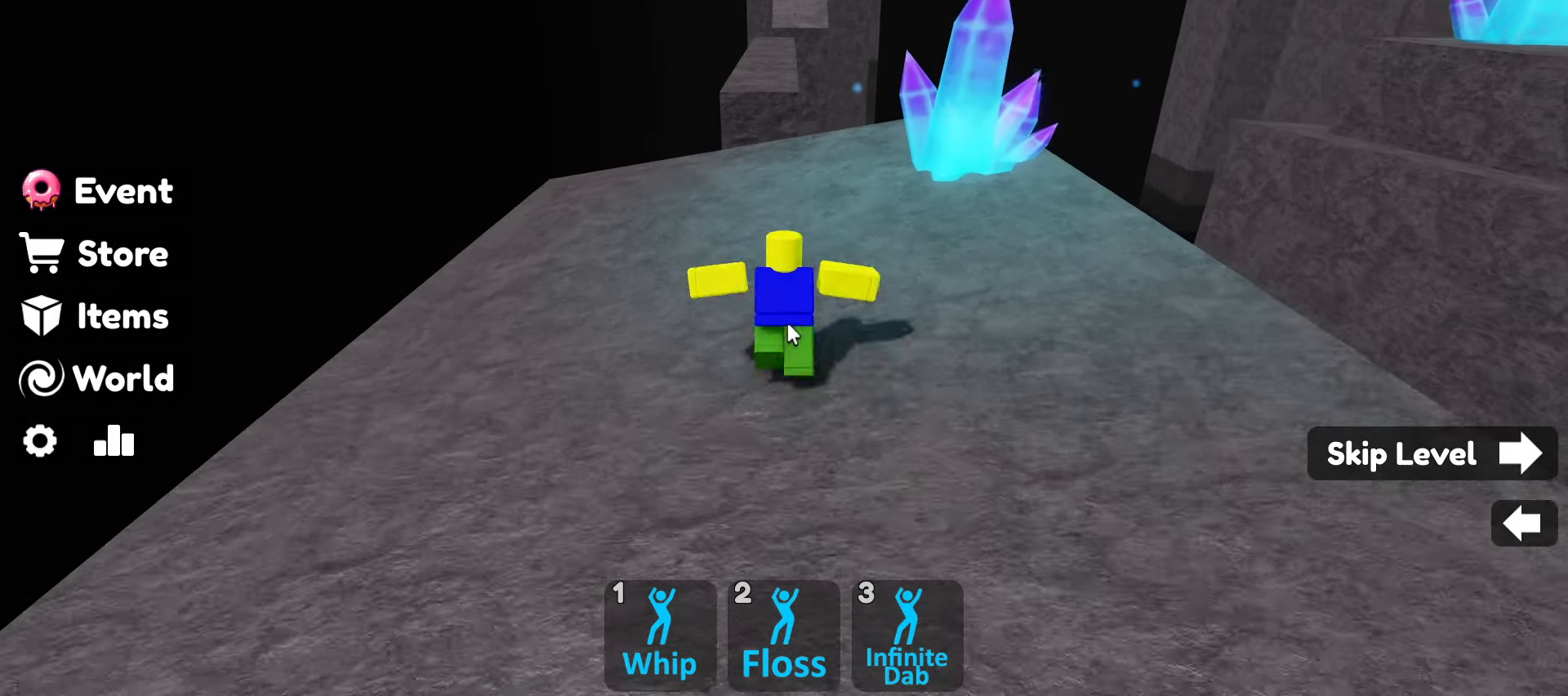
{"keys": ["w"], "mouse": ["left", "right"], "events": [[350, "space", "down"], [383, "mouse_right", "down"], [483, "mouse_left", "down"], [483, "space", "up"]]}
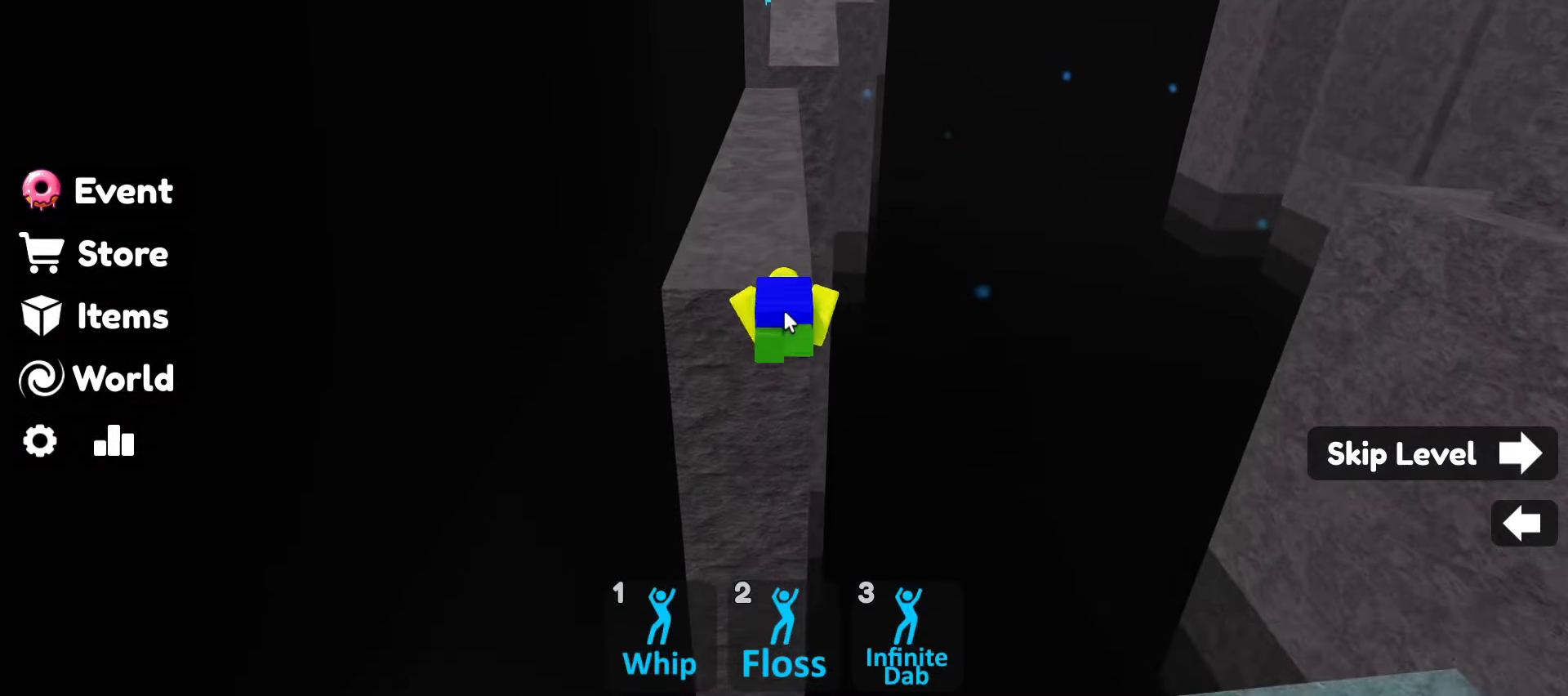
{"keys": ["w"], "mouse": ["right"], "events": [[133, "mouse_left", "up"], [317, "mouse_left", "down"], [367, "mouse_left", "up"]]}
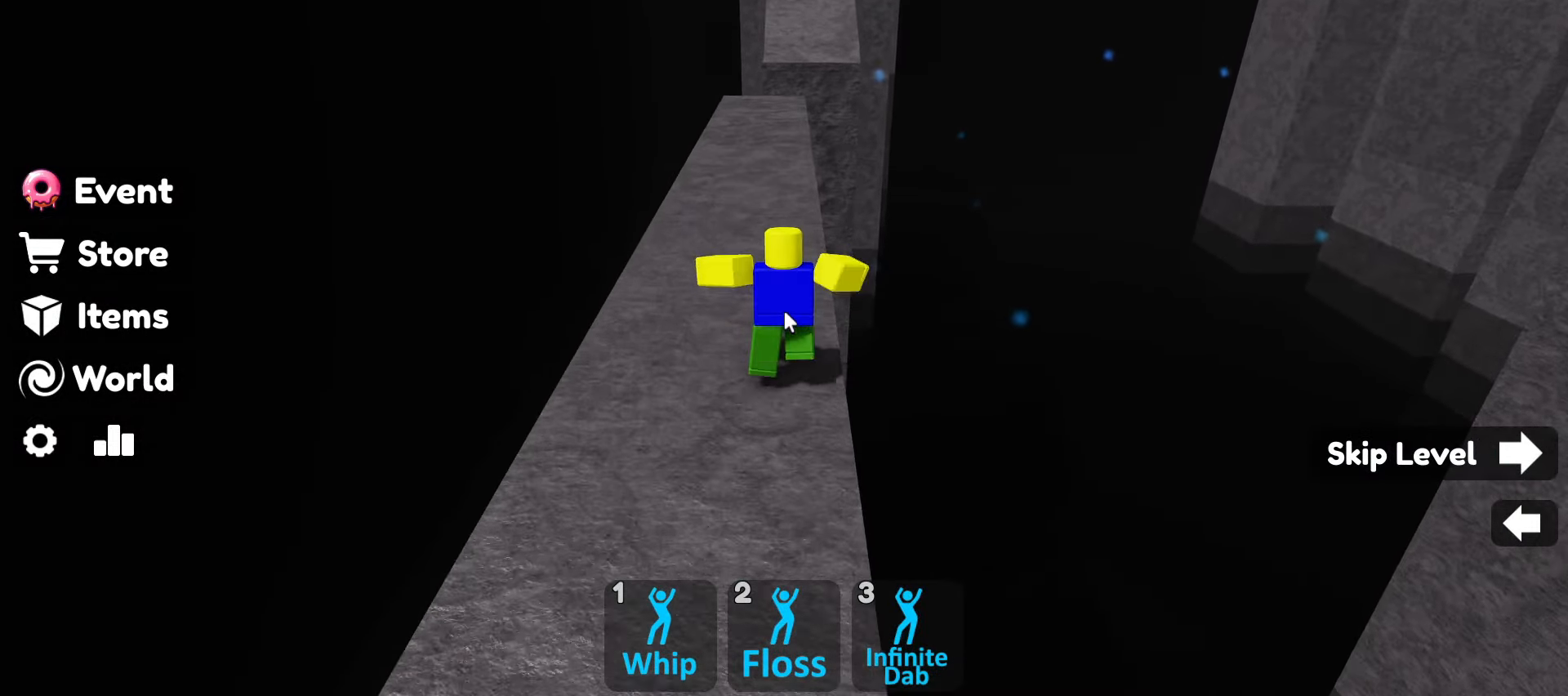
{"keys": ["w"], "mouse": ["right"], "events": []}
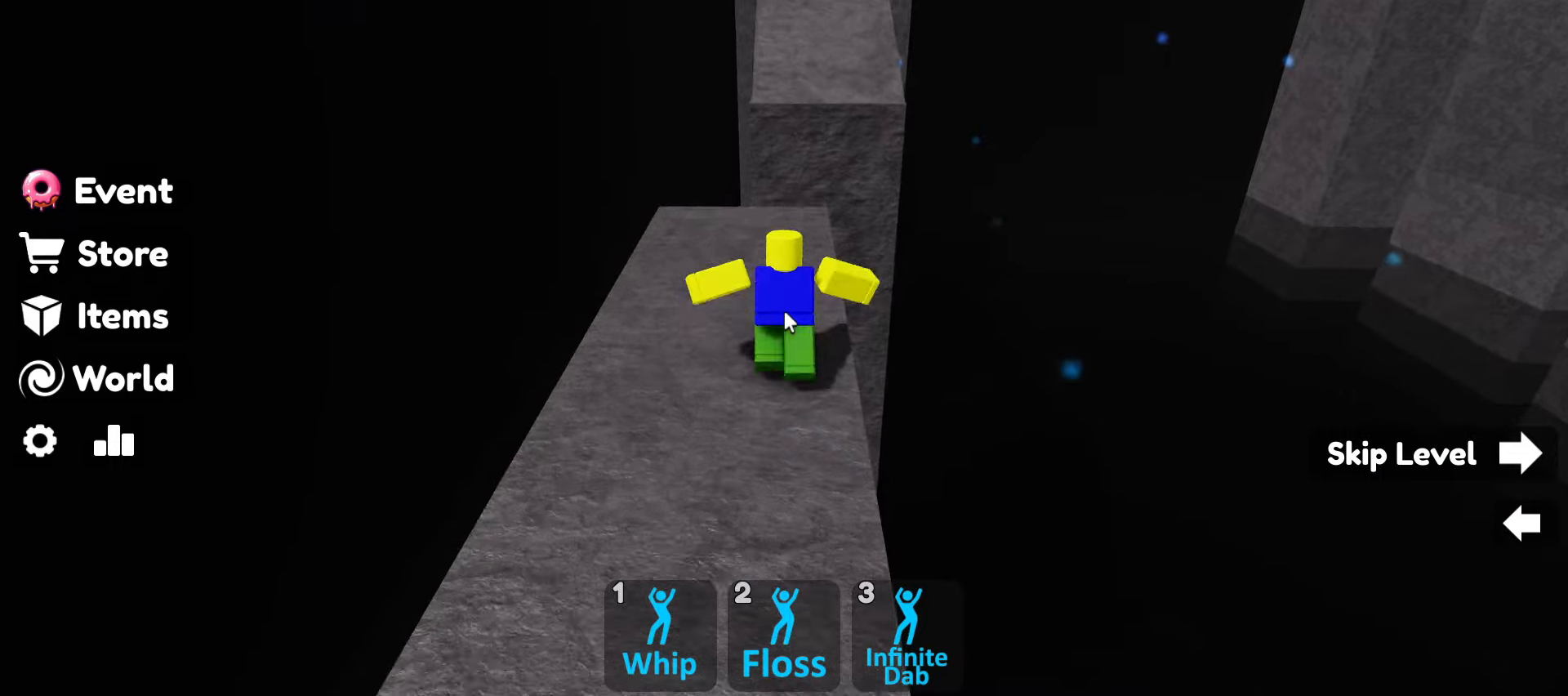
{"keys": ["w"], "mouse": ["right"], "events": [[67, "space", "down"], [150, "space", "up"]]}
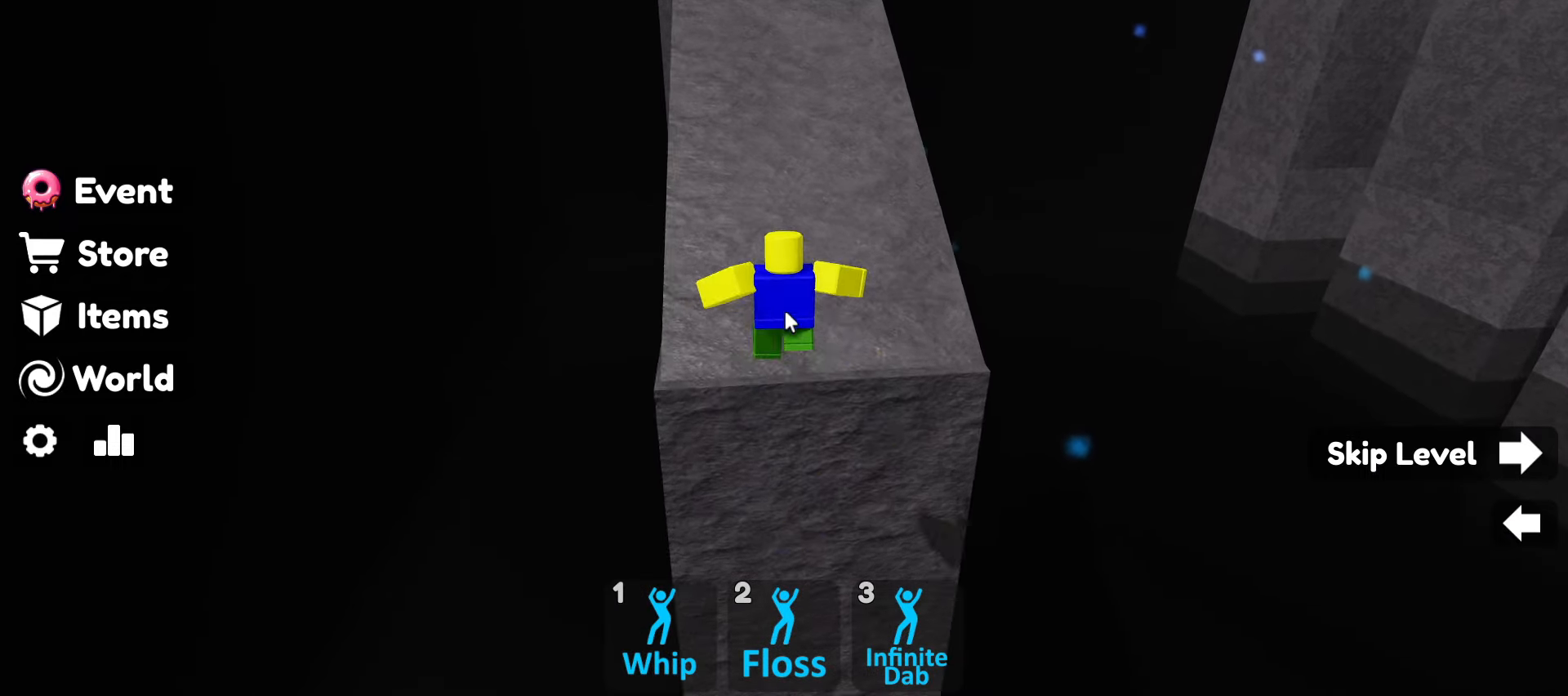
{"keys": ["w"], "mouse": ["right"], "events": []}
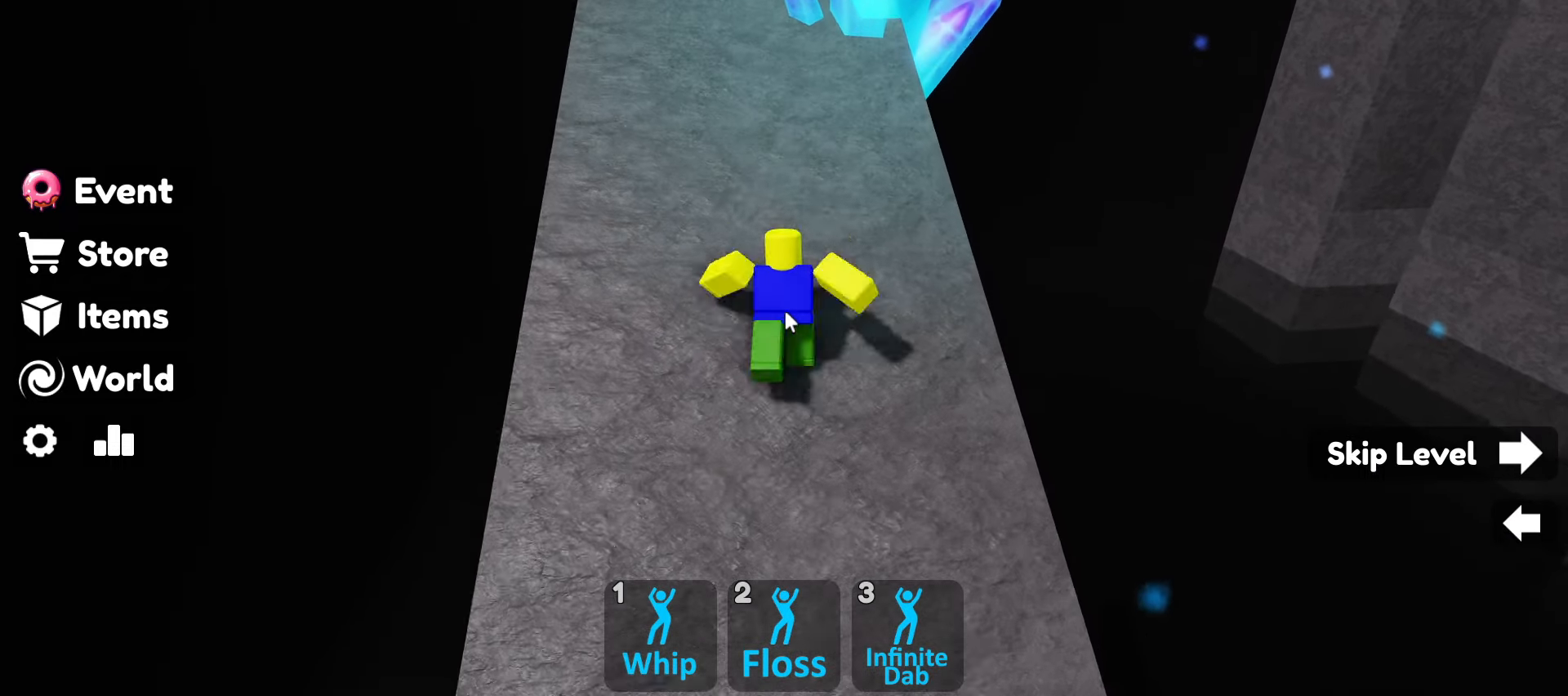
{"keys": ["space", "w"], "mouse": ["right"], "events": [[417, "space", "down"]]}
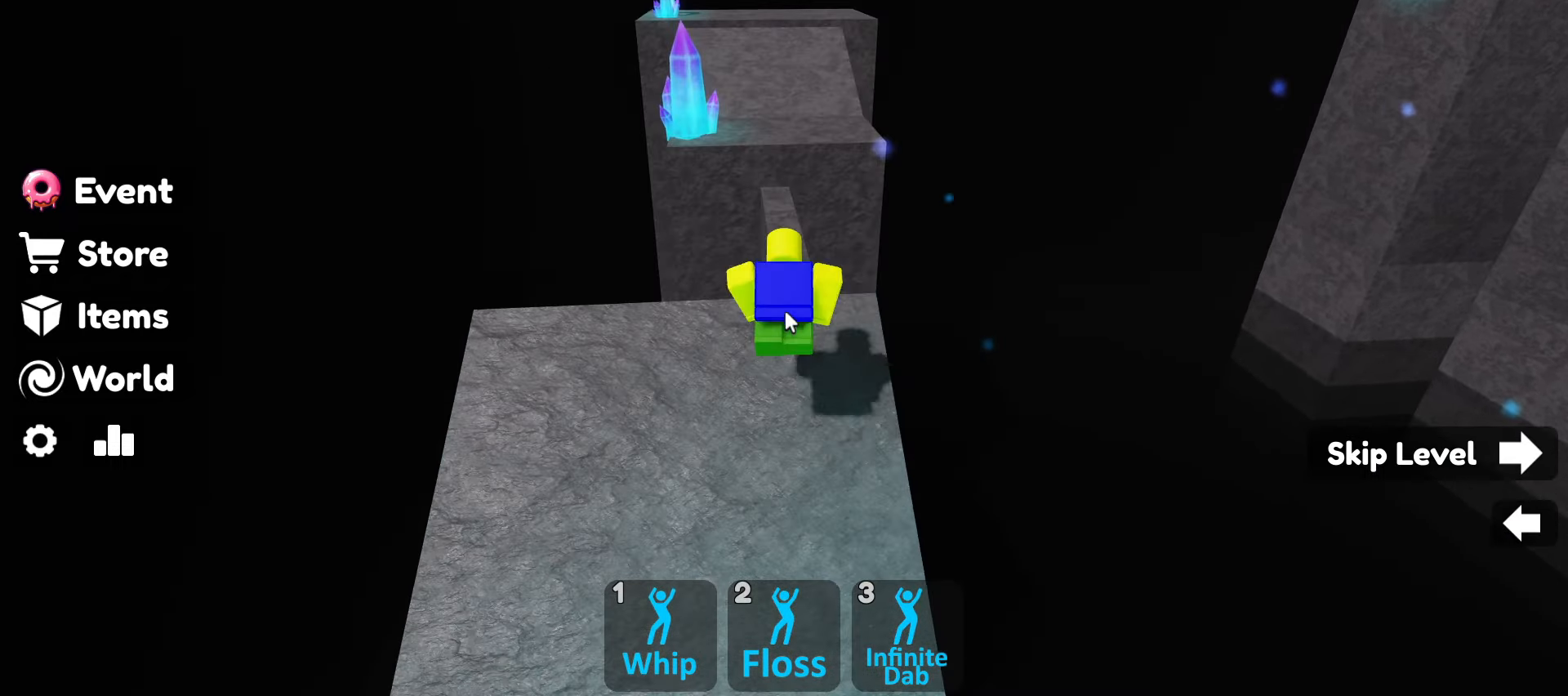
{"keys": ["w"], "mouse": ["right"], "events": [[17, "space", "up"]]}
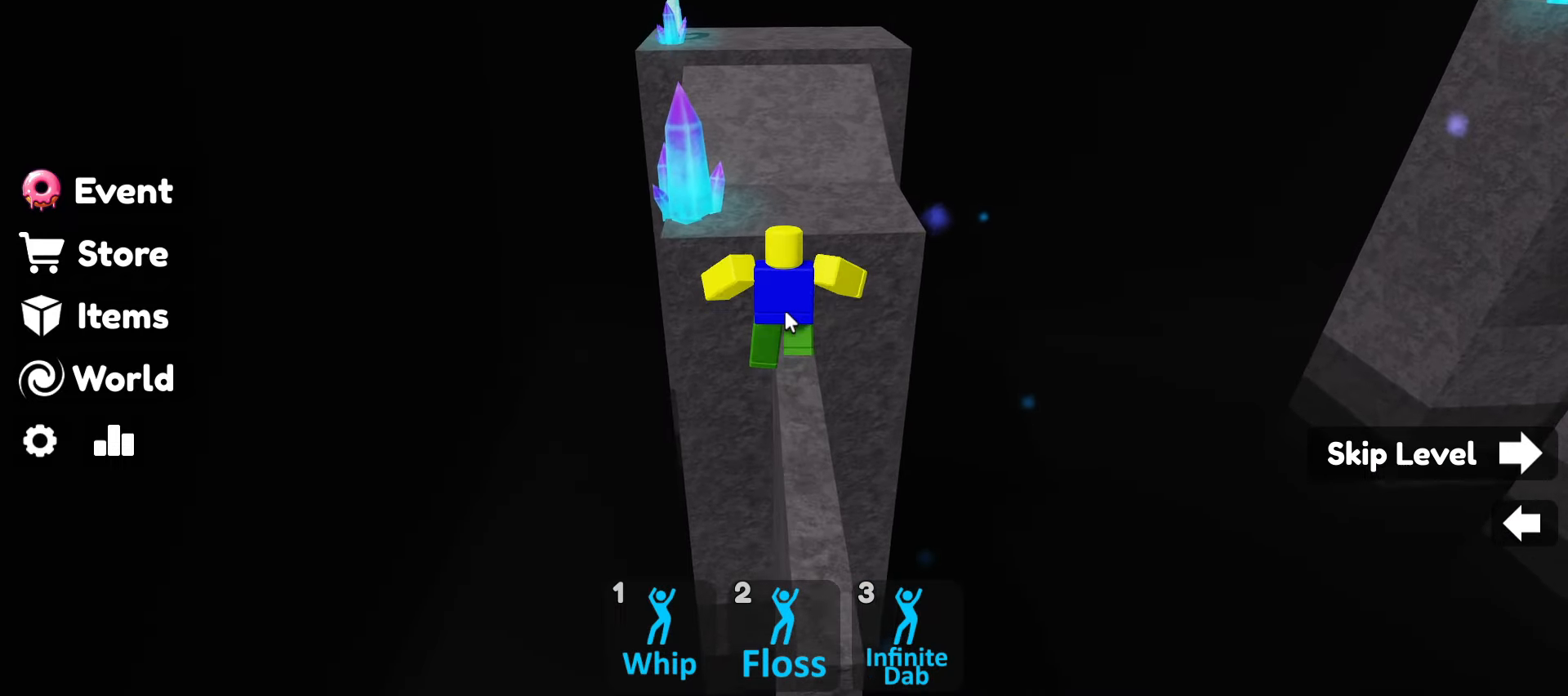
{"keys": ["w"], "mouse": ["right"], "events": []}
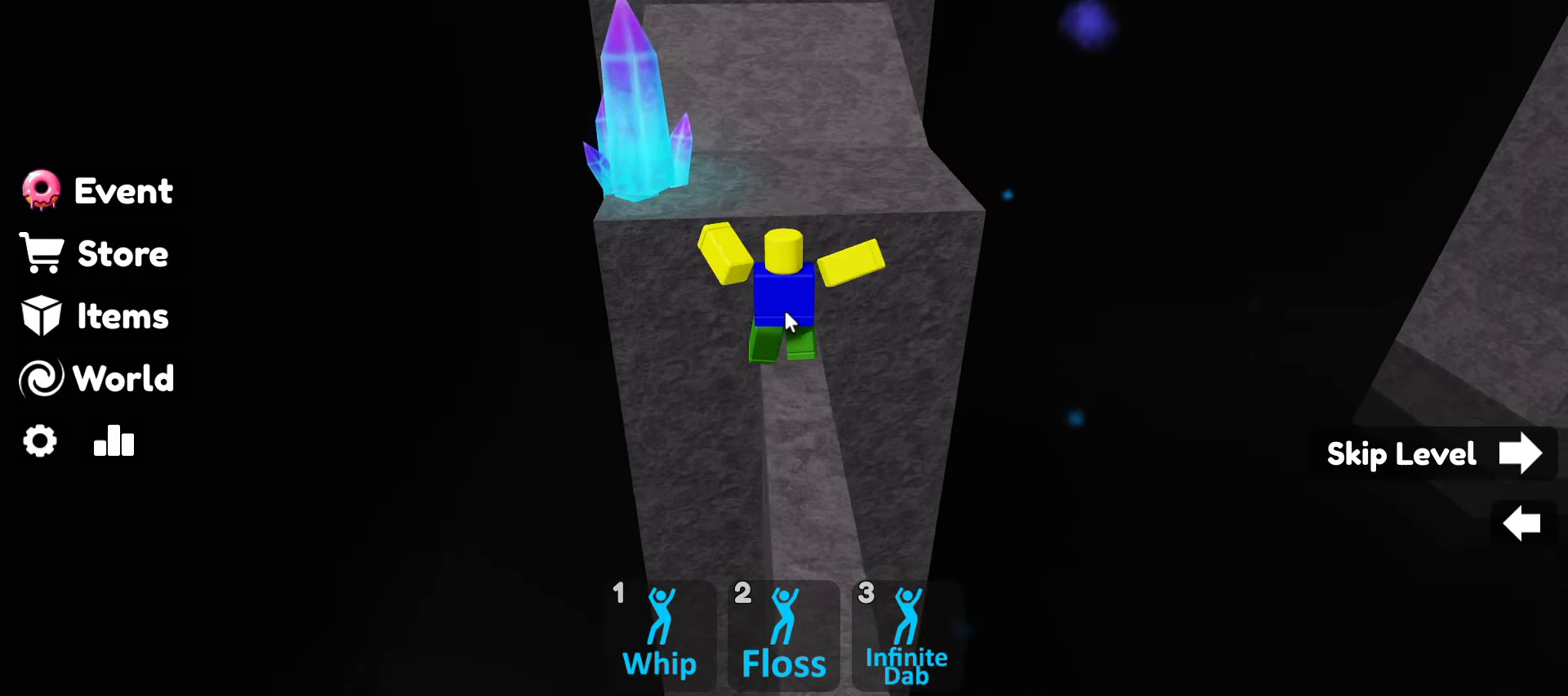
{"keys": ["space", "w"], "mouse": ["right"], "events": [[467, "space", "down"]]}
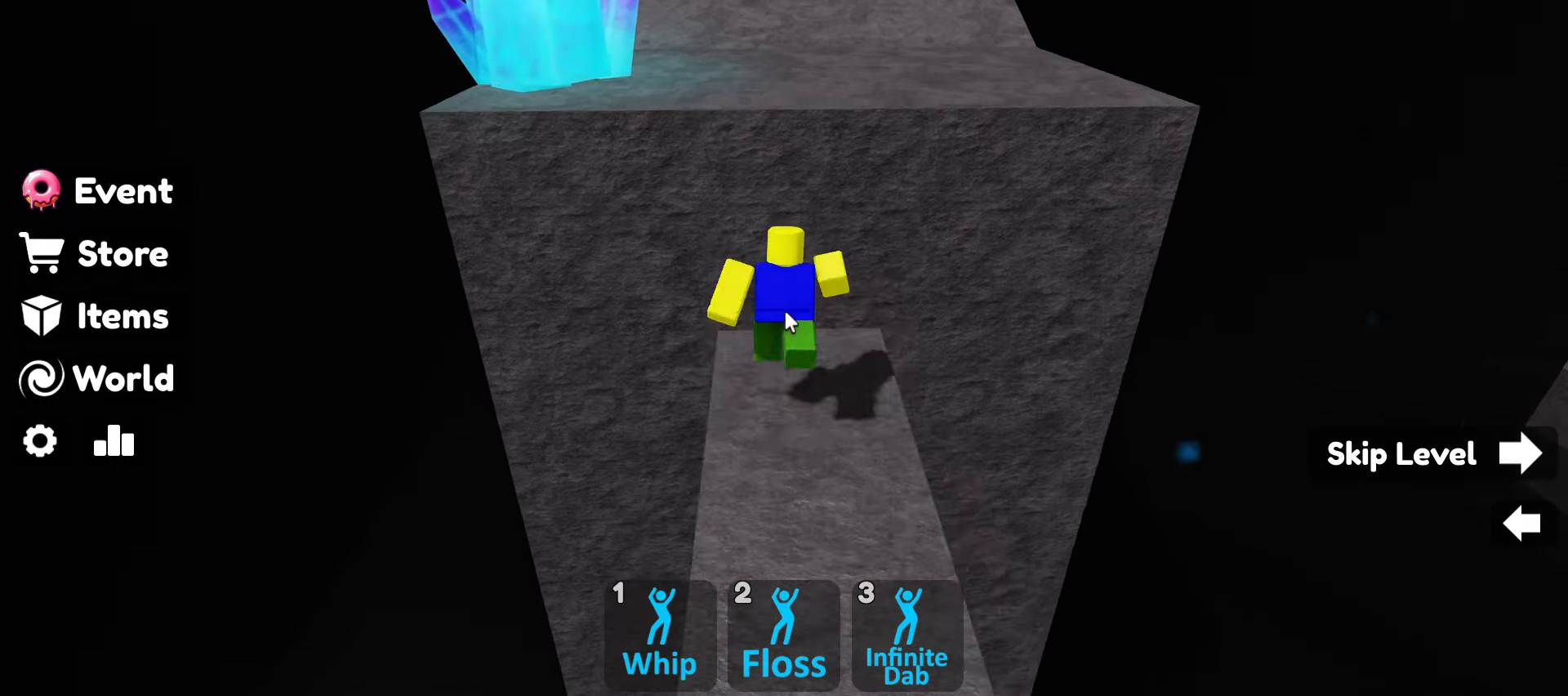
{"keys": ["space", "w"], "mouse": ["right"], "events": [[100, "space", "up"], [484, "space", "down"]]}
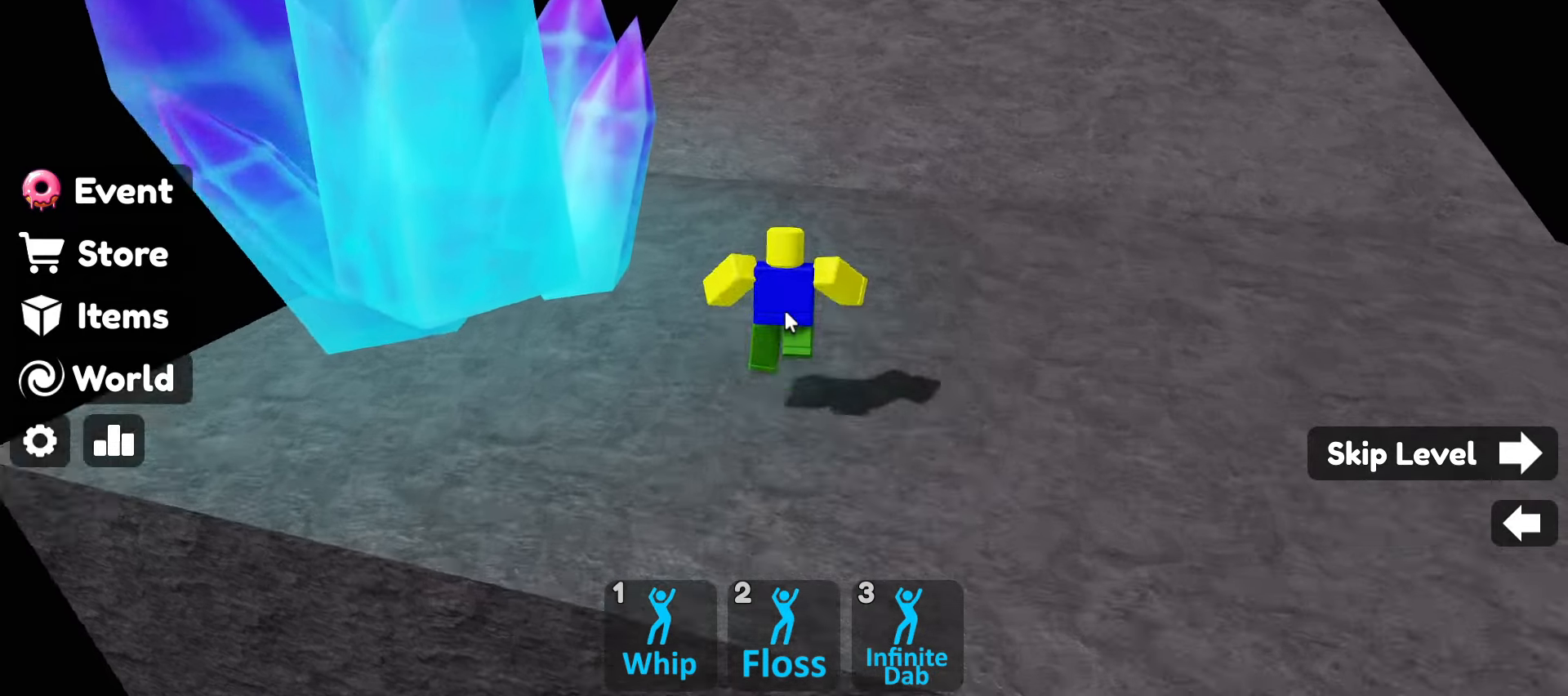
{"keys": ["w"], "mouse": ["right"], "events": [[134, "space", "up"]]}
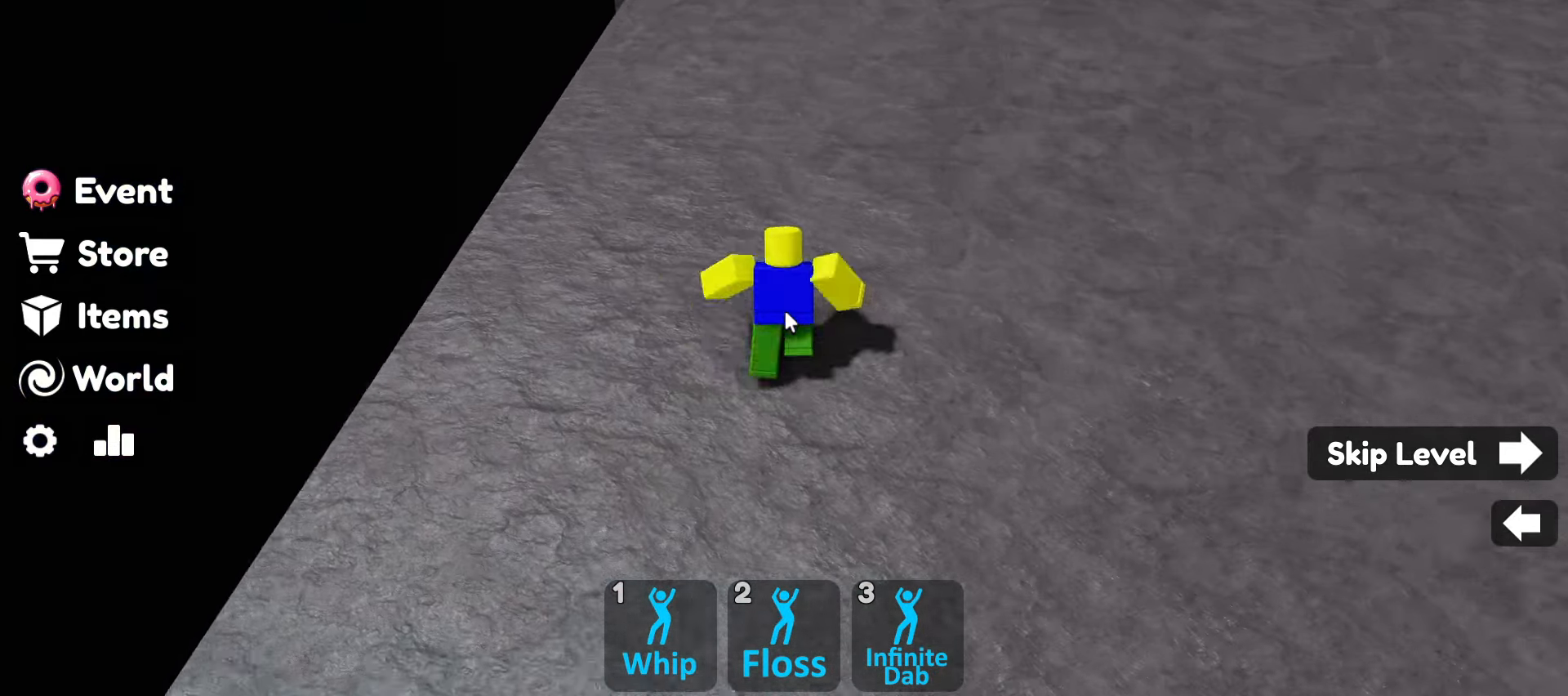
{"keys": ["w"], "mouse": ["right"], "events": [[284, "space", "down"], [384, "space", "up"]]}
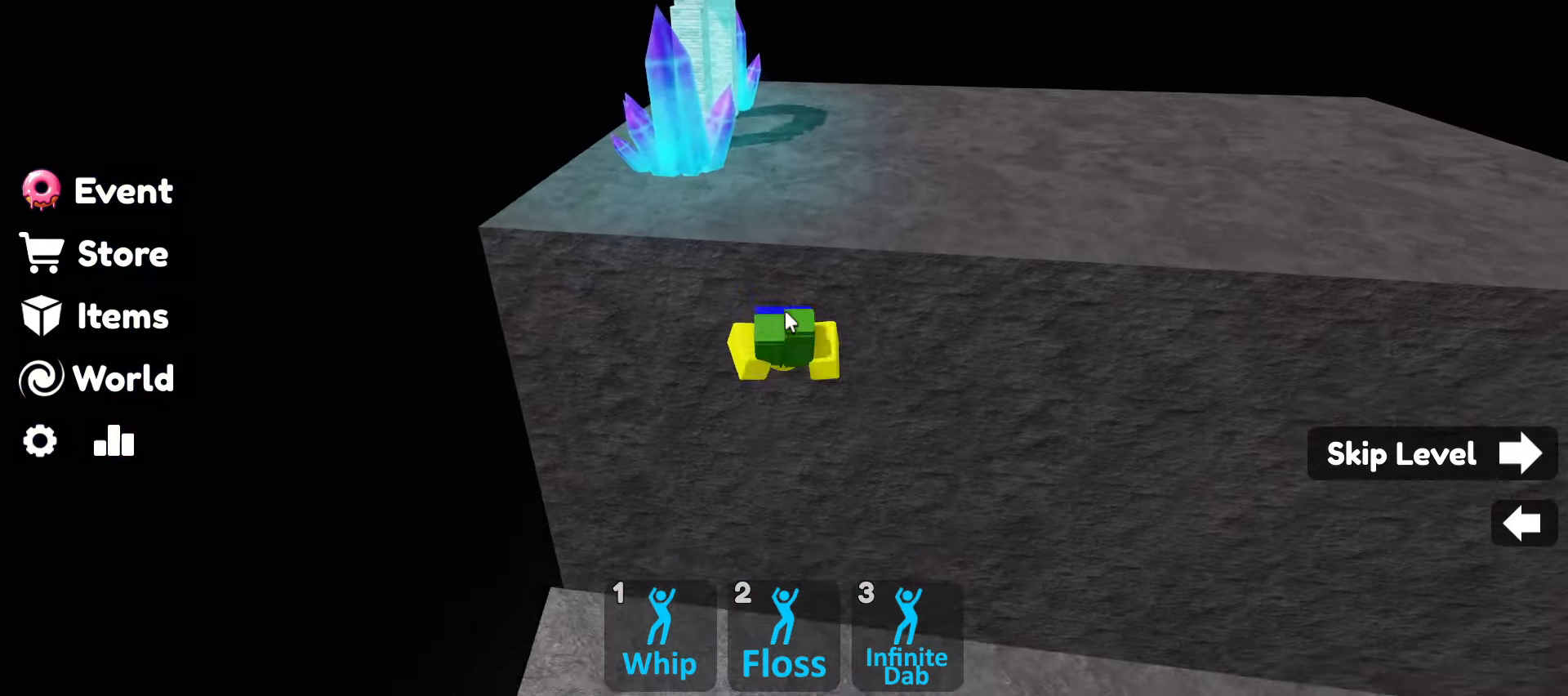
{"keys": ["a", "w"], "mouse": ["right"], "events": [[483, "a", "down"]]}
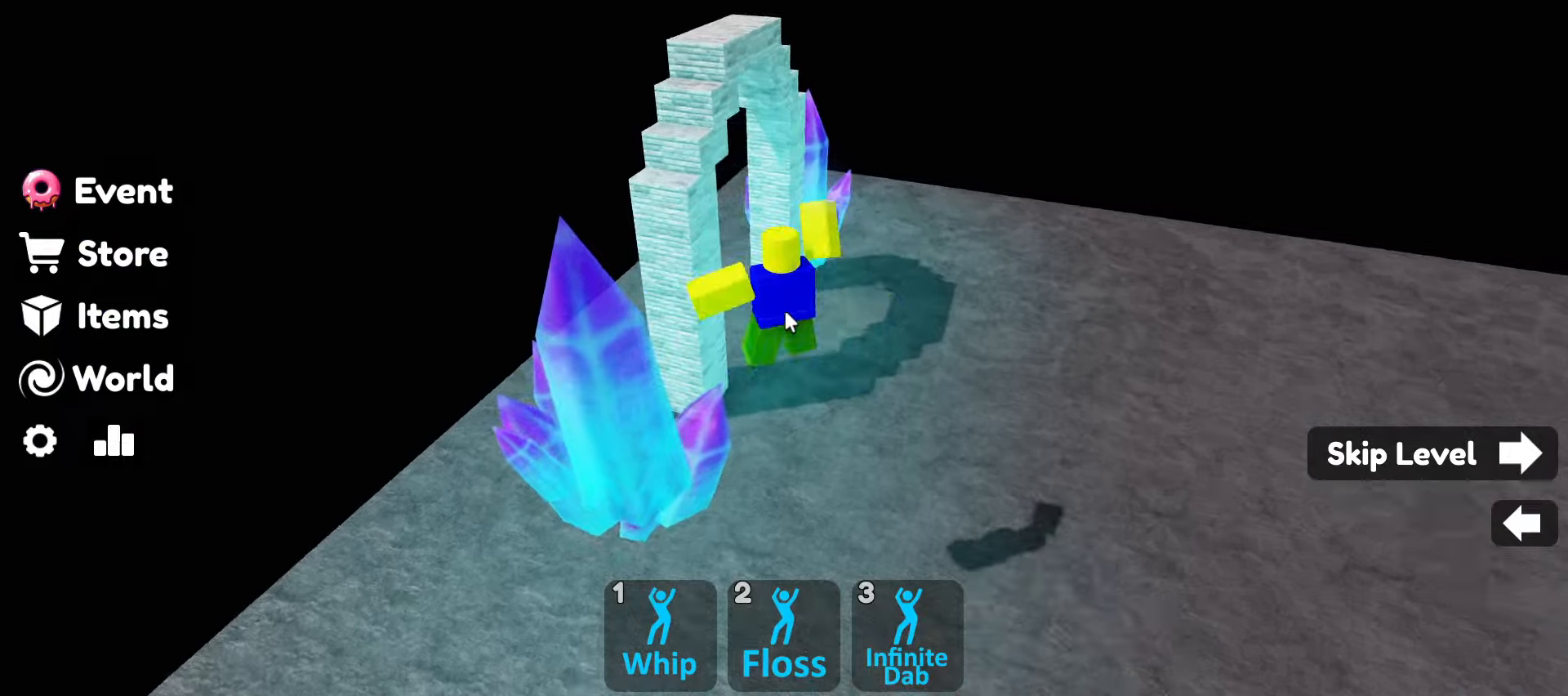
{"keys": ["d", "w"], "mouse": ["right"], "events": [[266, "a", "up"], [450, "d", "down"]]}
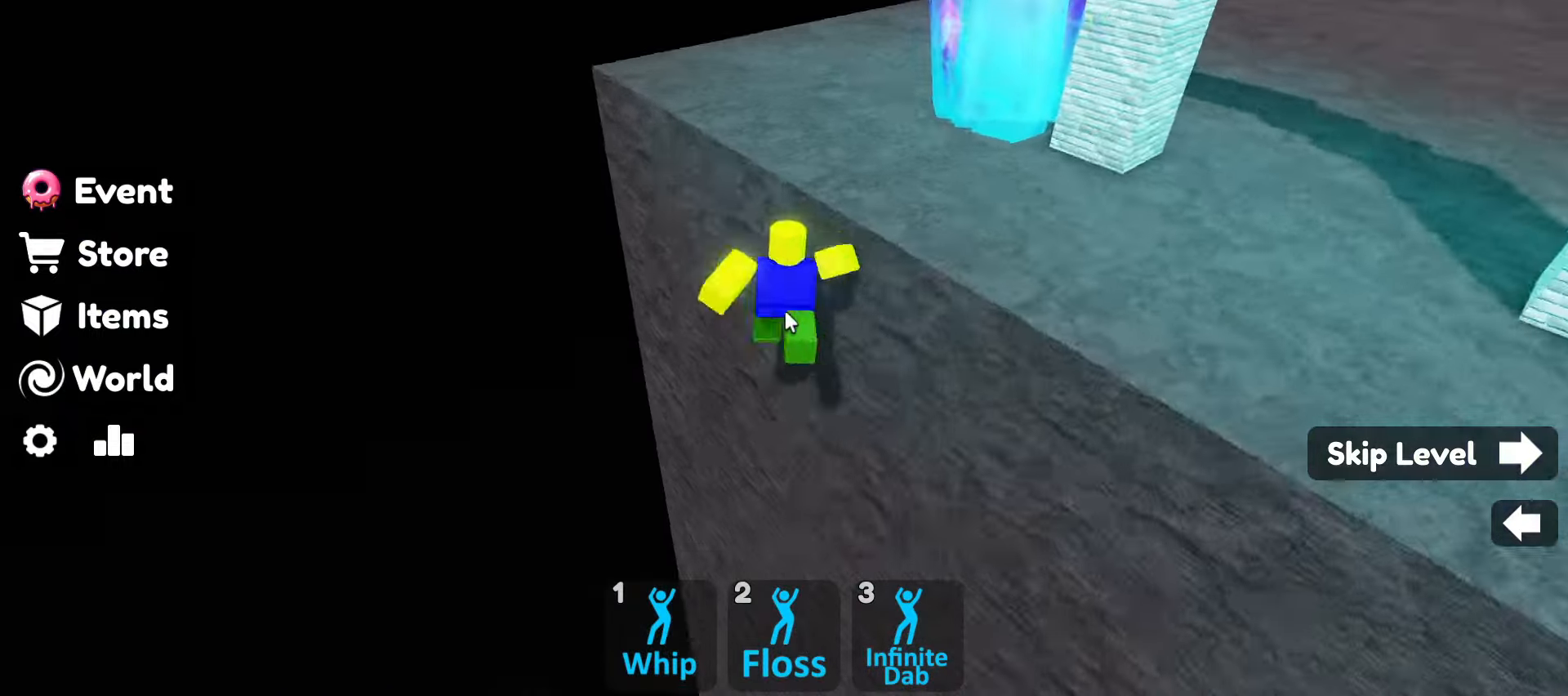
{"keys": ["d", "space", "w"], "mouse": [], "events": [[100, "space", "down"], [383, "mouse_right", "up"], [433, "space", "up"], [483, "space", "down"]]}
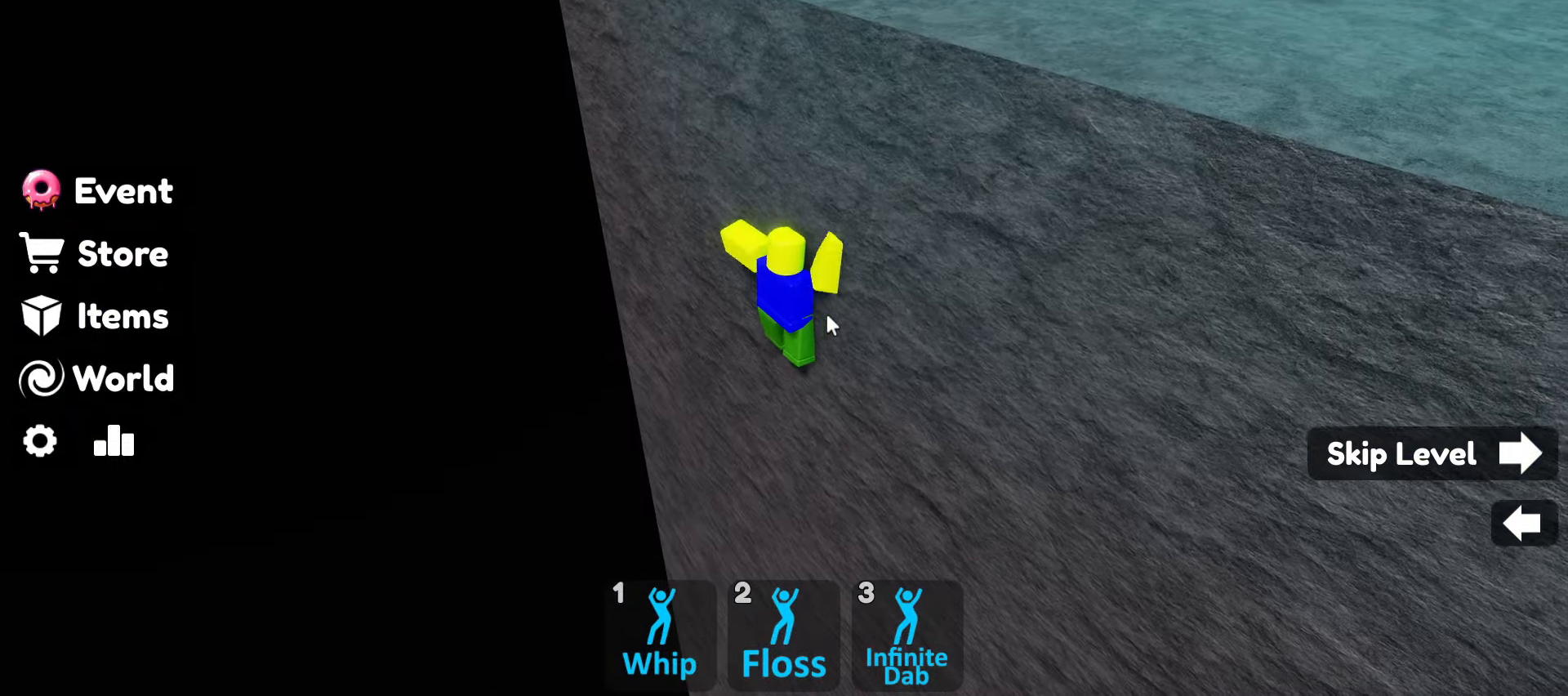
{"keys": ["d", "space", "w"], "mouse": ["right"], "events": [[150, "mouse_right", "down"]]}
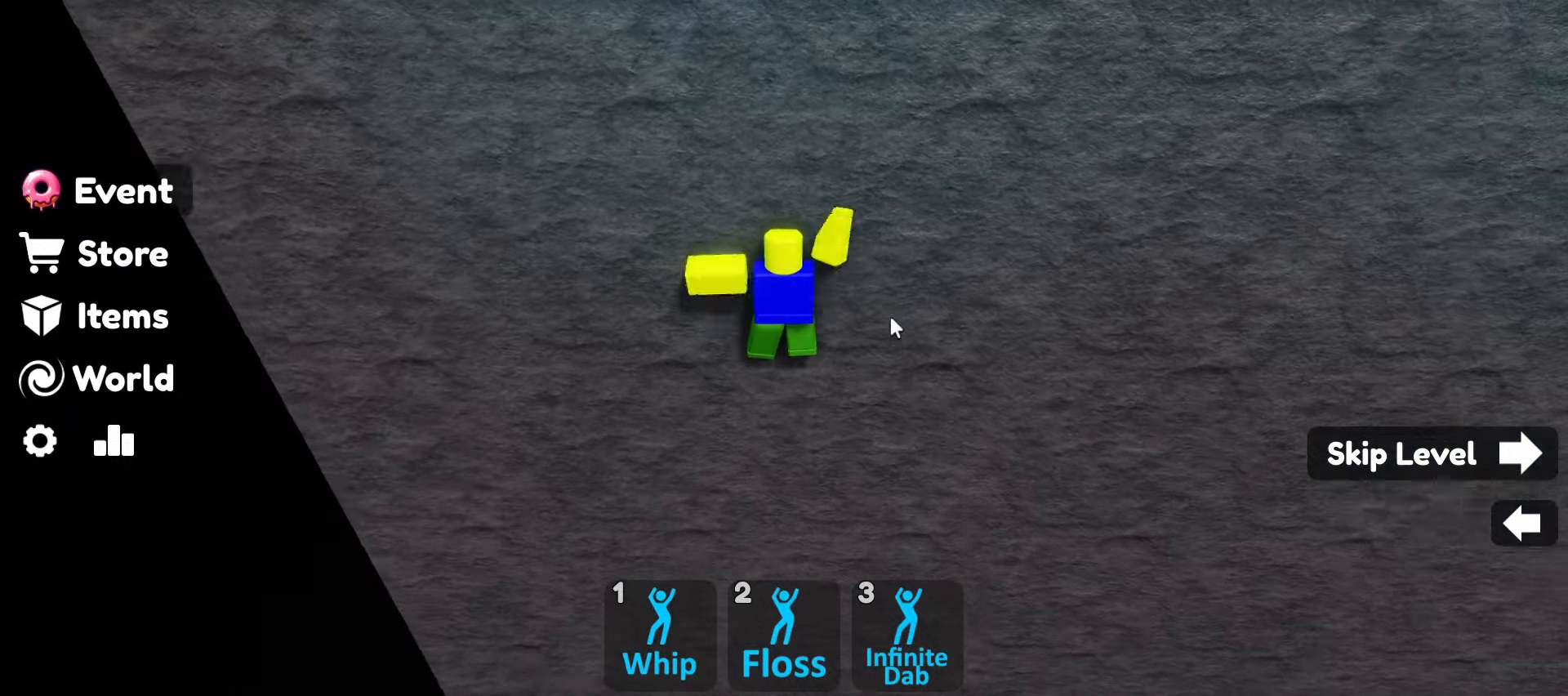
{"keys": ["d", "space", "w"], "mouse": ["right"], "events": []}
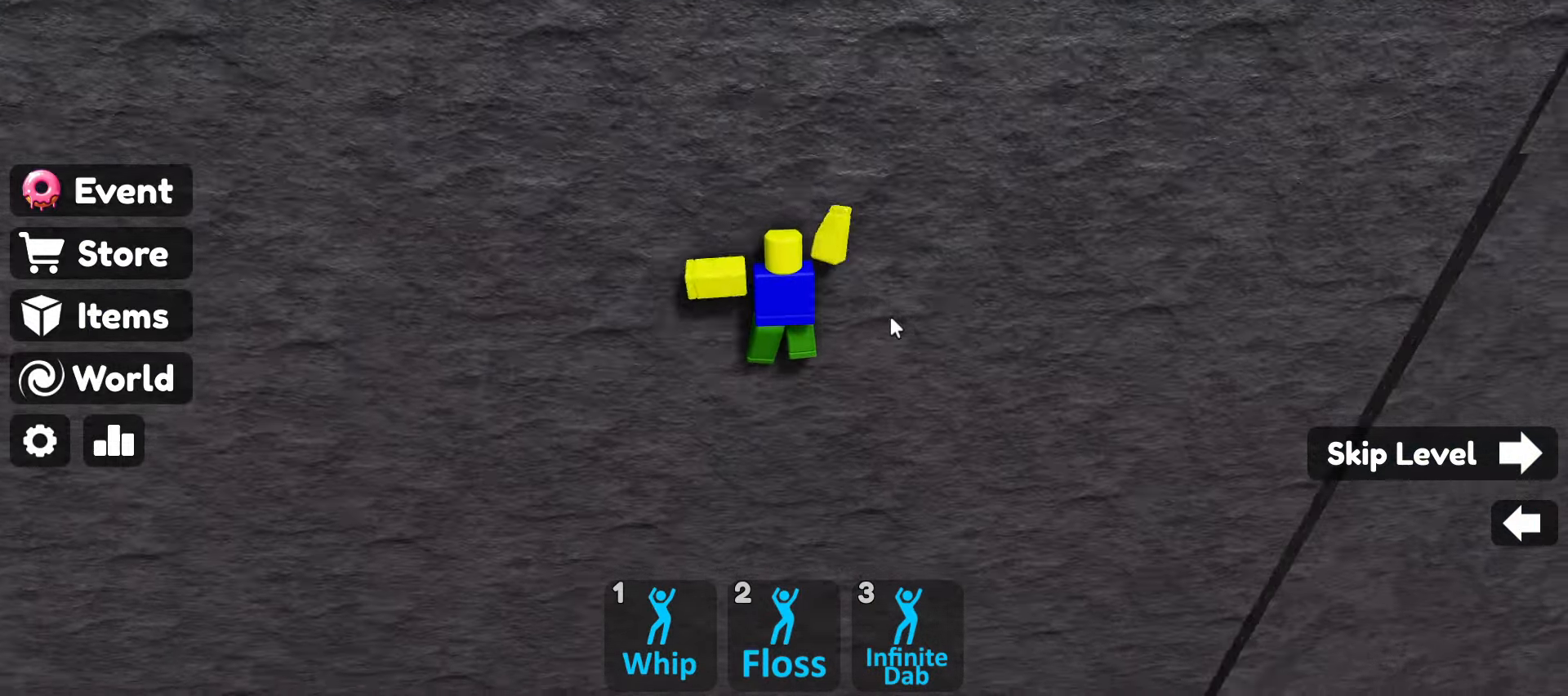
{"keys": ["d", "space", "w"], "mouse": [], "events": [[233, "mouse_right", "up"]]}
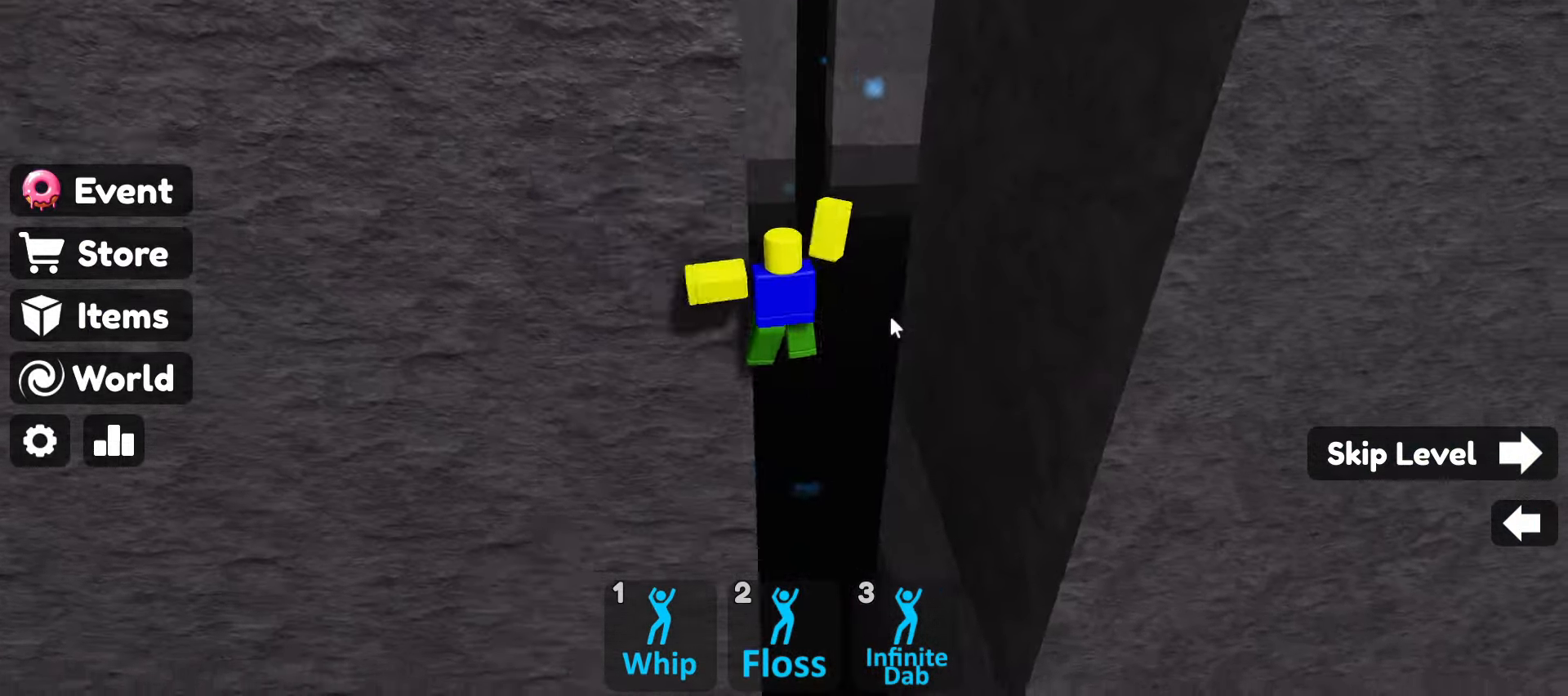
{"keys": [], "mouse": [], "events": [[16, "space", "up"], [100, "d", "up"], [100, "w", "up"]]}
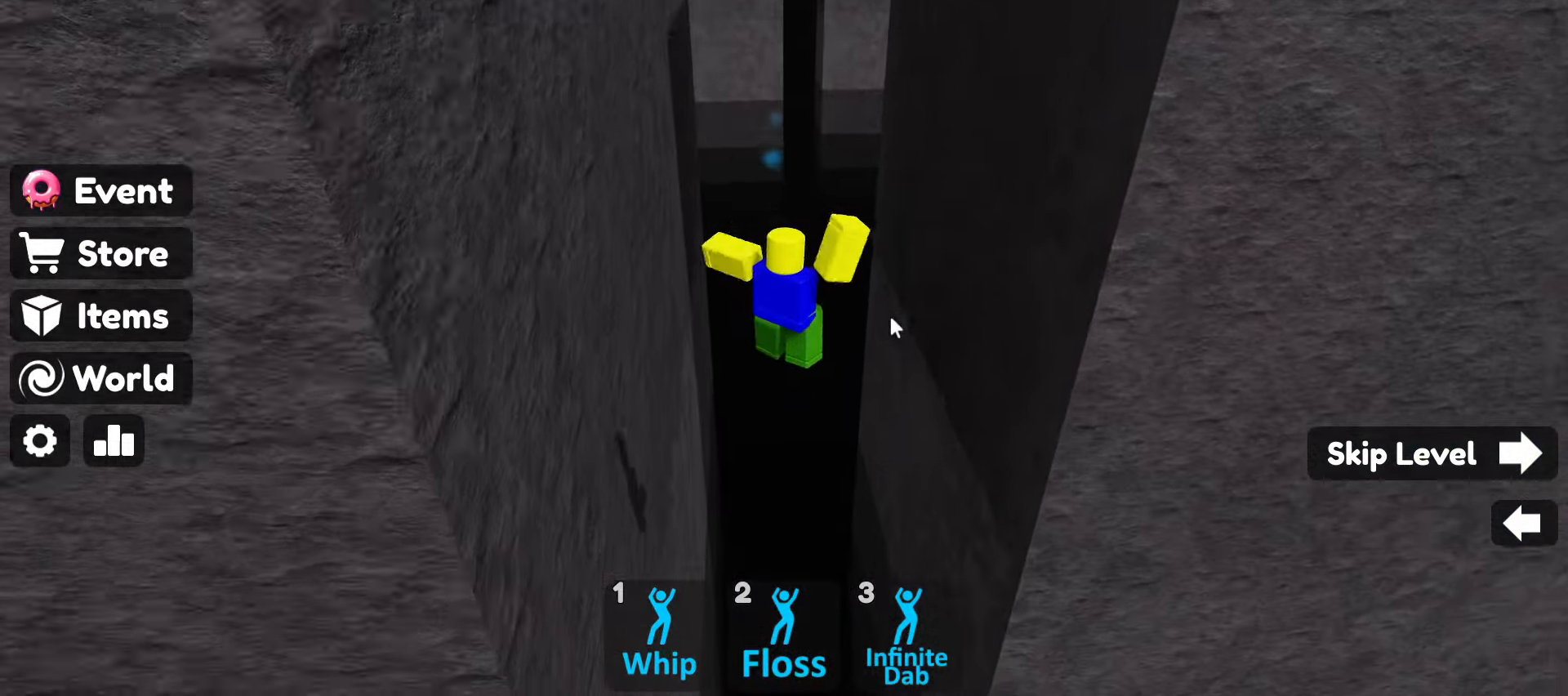
{"keys": [], "mouse": [], "events": []}
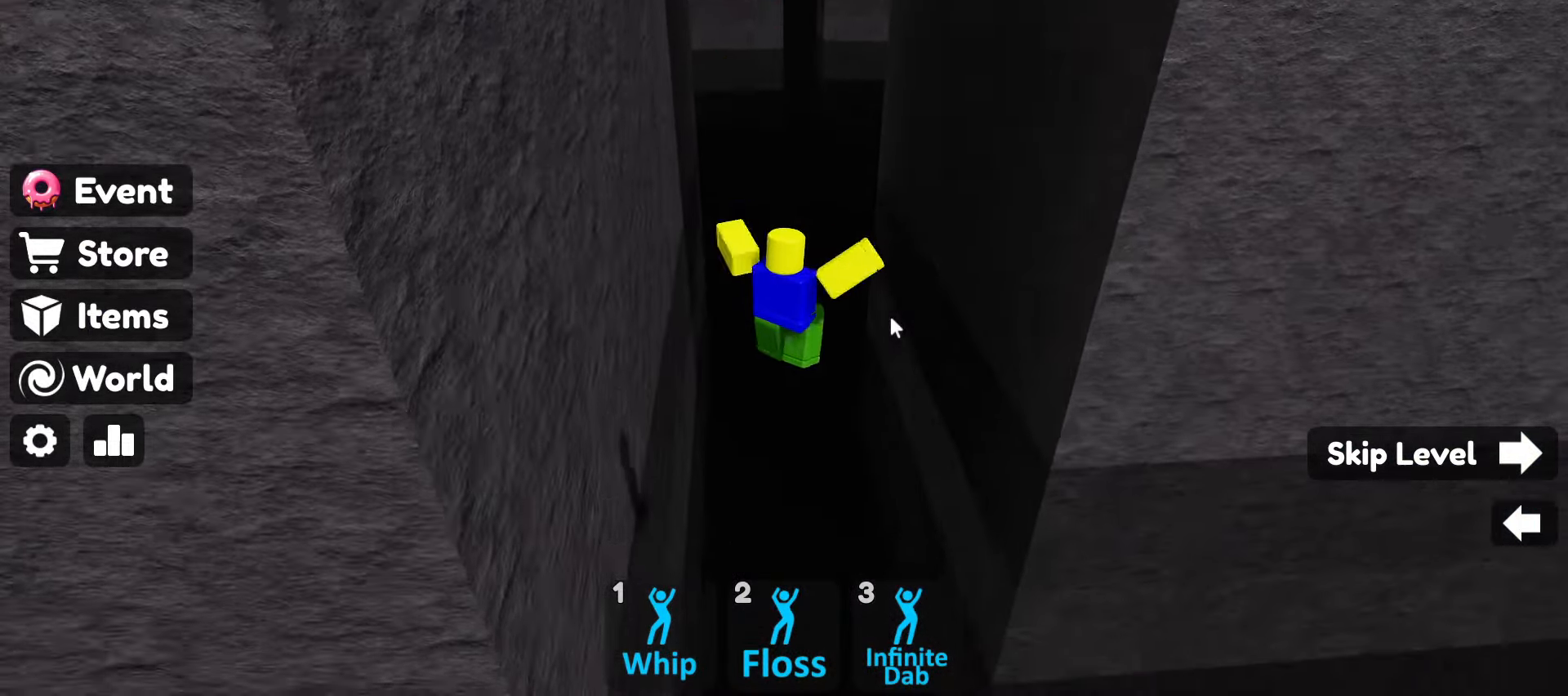
{"keys": [], "mouse": [], "events": []}
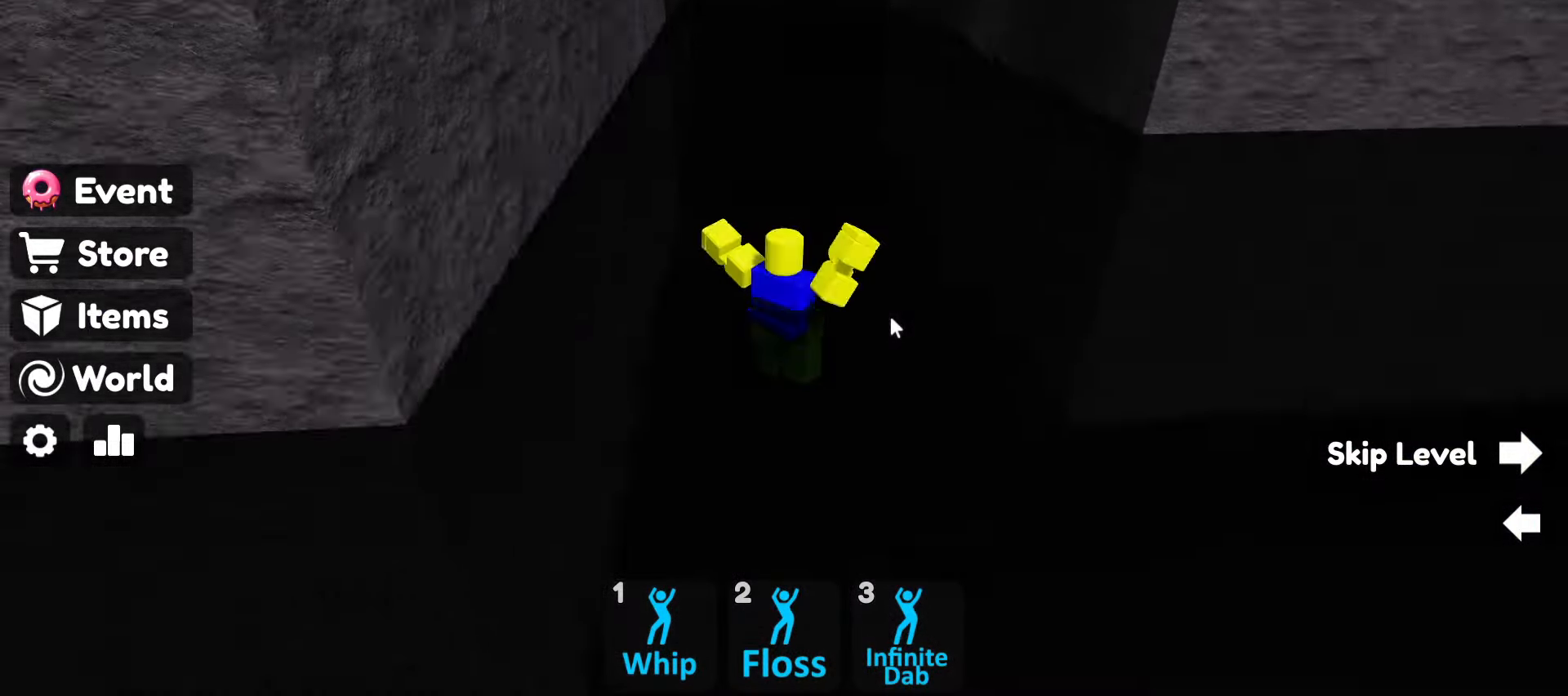
{"keys": [], "mouse": [], "events": []}
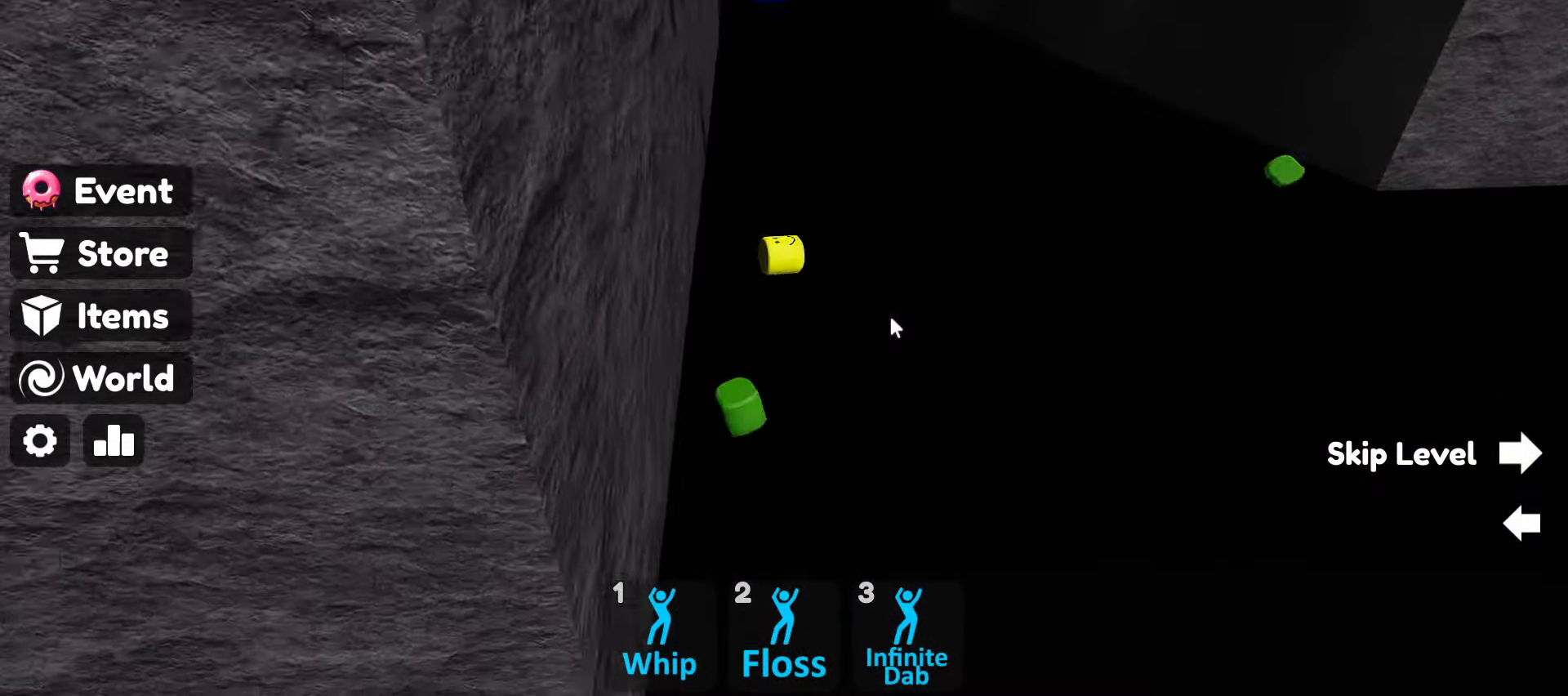
{"keys": [], "mouse": [], "events": []}
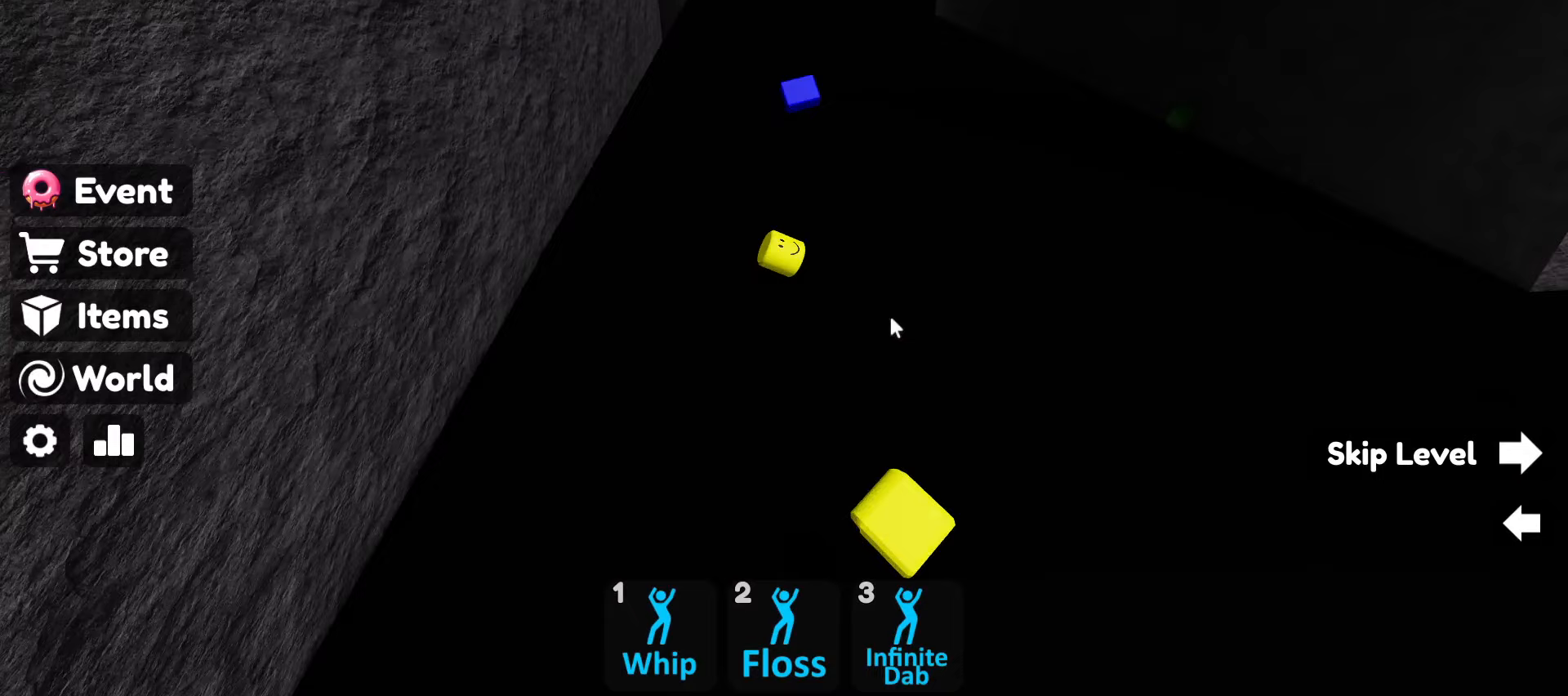
{"keys": [], "mouse": [], "events": []}